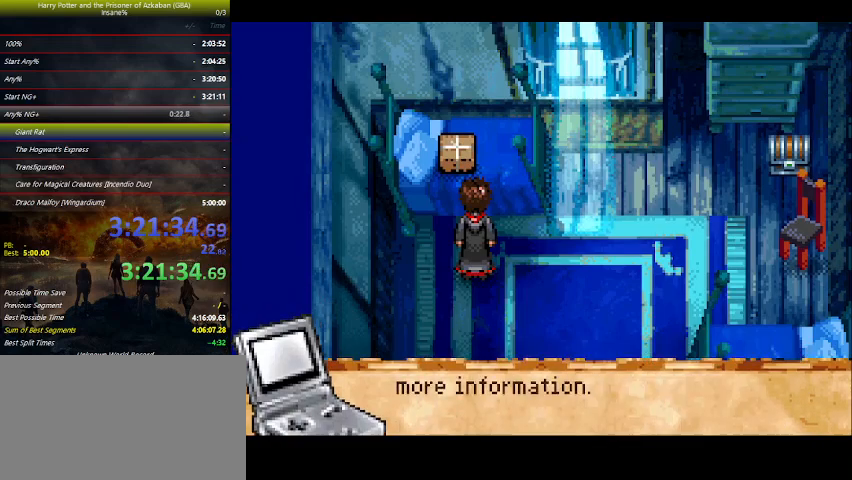
Gameplay with keyboard and mouse; each line is a JSON object with the keys held at the frame after it. "events" lists presses ("down") and releases ("up") of "a", "ctrl", "d", "down", "e", "escape", "f", "f1", "f4", "left", "q", "r", "return", "right", "s", "shift", "space", "tab", "up", "w" and "z" between this image and that frame as [ms after this image, input, new state], when the widget could be followed in between. No other keys are recorded. Mouse buttons are not recorded. Not read: mouse_move.
{"keys": [], "events": [[33, "space", "up"], [67, "space", "down"], [167, "space", "up"], [233, "space", "down"], [267, "space", "up"], [333, "space", "down"], [367, "space", "up"], [433, "space", "down"], [467, "space", "up"]]}
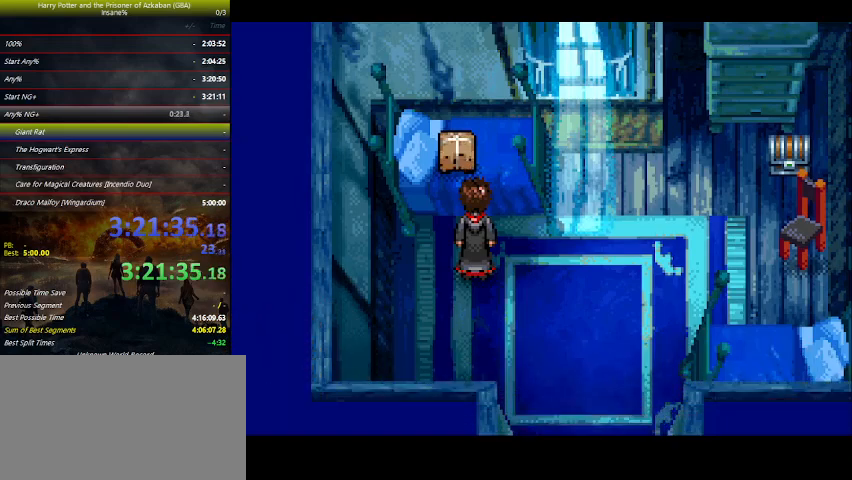
{"keys": [], "events": [[67, "space", "down"], [100, "space", "up"], [167, "space", "down"], [200, "space", "up"], [233, "space", "down"], [433, "space", "up"], [467, "space", "down"], [500, "space", "up"]]}
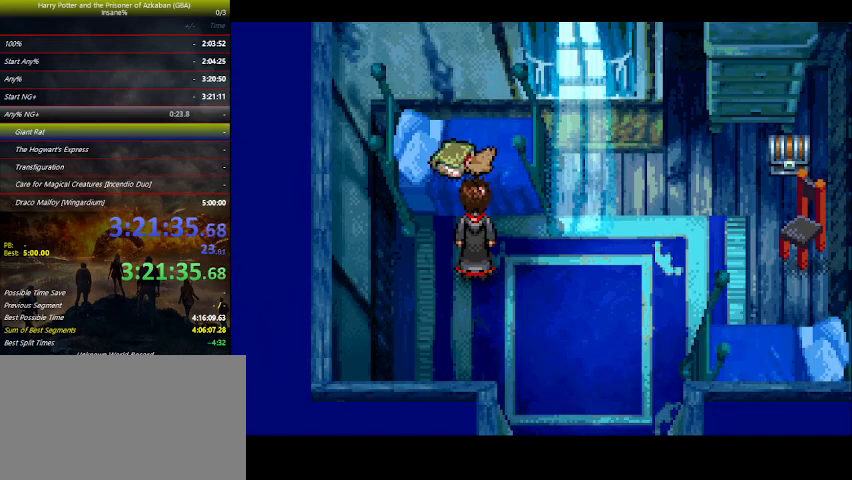
{"keys": ["space"], "events": [[67, "space", "down"], [100, "space", "up"], [167, "space", "down"], [200, "space", "up"], [233, "space", "down"], [300, "space", "up"], [400, "space", "down"], [433, "space", "up"], [467, "space", "down"]]}
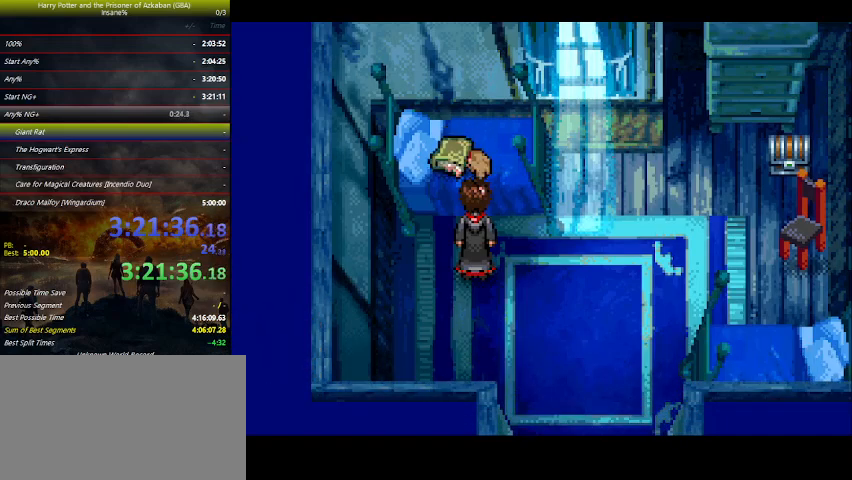
{"keys": [], "events": [[33, "space", "up"], [67, "space", "down"], [133, "space", "up"], [200, "space", "down"], [233, "space", "up"], [267, "space", "down"], [300, "space", "up"], [367, "space", "down"], [400, "space", "up"], [433, "space", "down"], [500, "space", "up"]]}
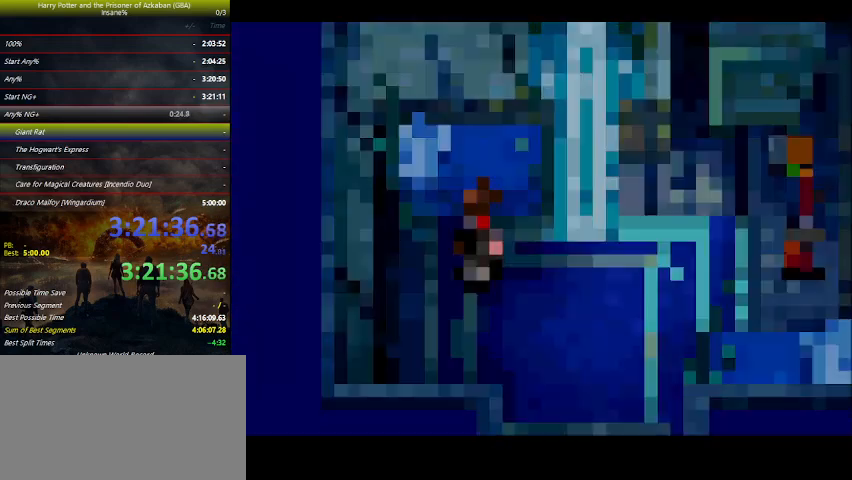
{"keys": [], "events": [[33, "space", "down"], [100, "space", "up"], [167, "space", "down"], [333, "space", "up"], [367, "space", "down"], [433, "space", "up"], [467, "space", "down"], [500, "space", "up"]]}
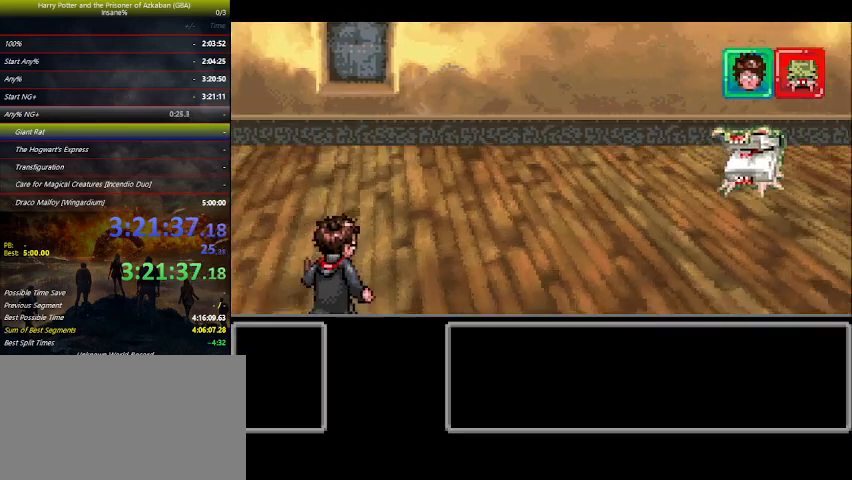
{"keys": ["space"], "events": [[67, "space", "down"], [100, "space", "up"], [167, "space", "down"], [267, "space", "up"], [300, "space", "down"], [333, "space", "up"], [400, "space", "down"]]}
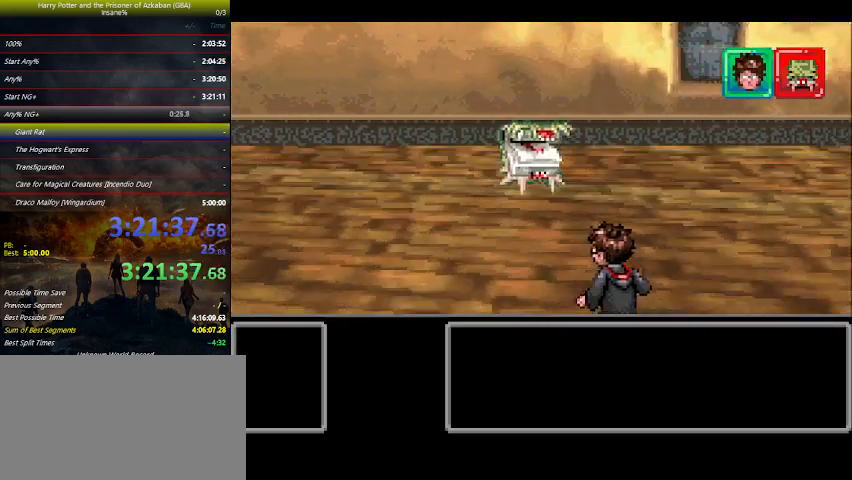
{"keys": ["space"], "events": [[33, "space", "up"], [67, "space", "down"], [133, "space", "up"], [167, "space", "down"], [233, "space", "up"], [267, "space", "down"], [300, "space", "up"], [400, "space", "down"], [433, "space", "up"], [500, "space", "down"]]}
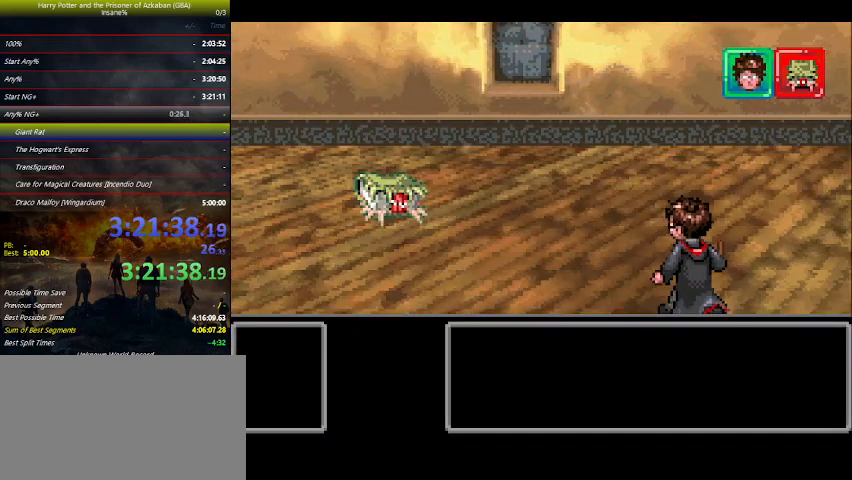
{"keys": [], "events": [[33, "space", "up"], [100, "space", "down"], [267, "space", "up"], [333, "space", "down"], [367, "space", "up"], [433, "space", "down"], [467, "space", "up"]]}
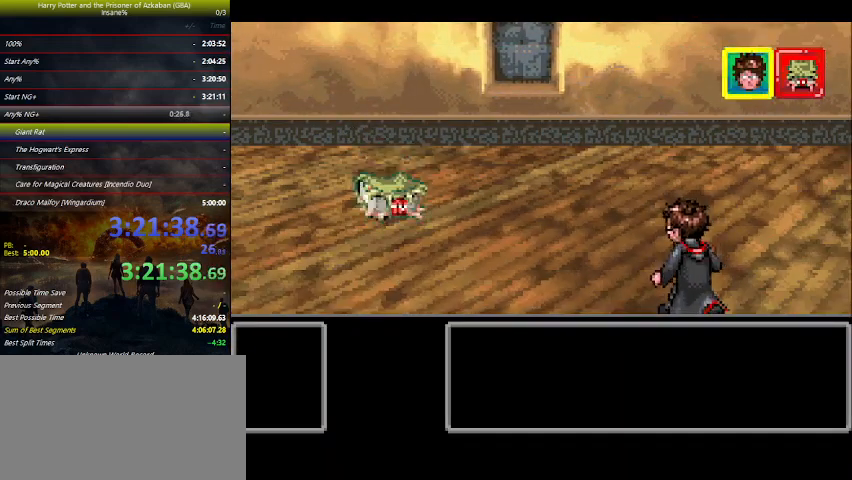
{"keys": [], "events": [[33, "space", "down"], [67, "space", "up"], [100, "space", "down"], [167, "space", "up"], [200, "space", "down"], [400, "space", "up"], [433, "space", "down"], [500, "space", "up"]]}
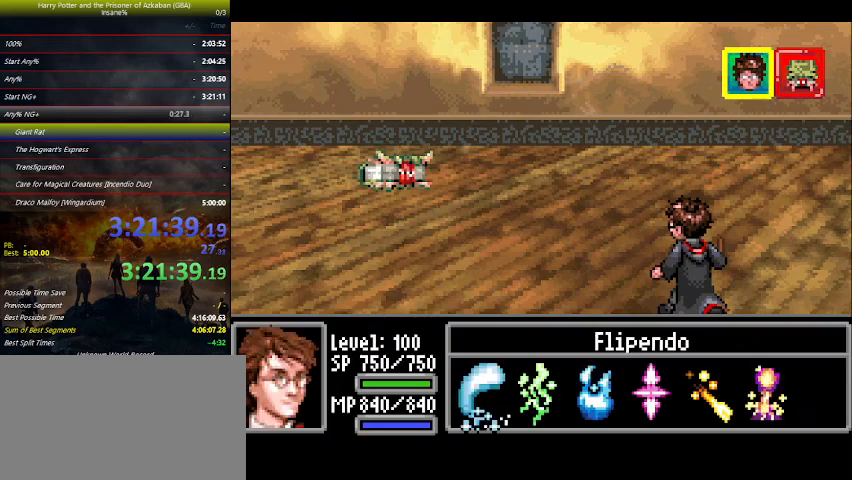
{"keys": [], "events": [[33, "space", "down"], [67, "space", "up"], [133, "space", "down"], [167, "space", "up"], [233, "space", "down"], [267, "space", "up"], [367, "space", "down"], [400, "space", "up"], [467, "space", "down"], [500, "space", "up"]]}
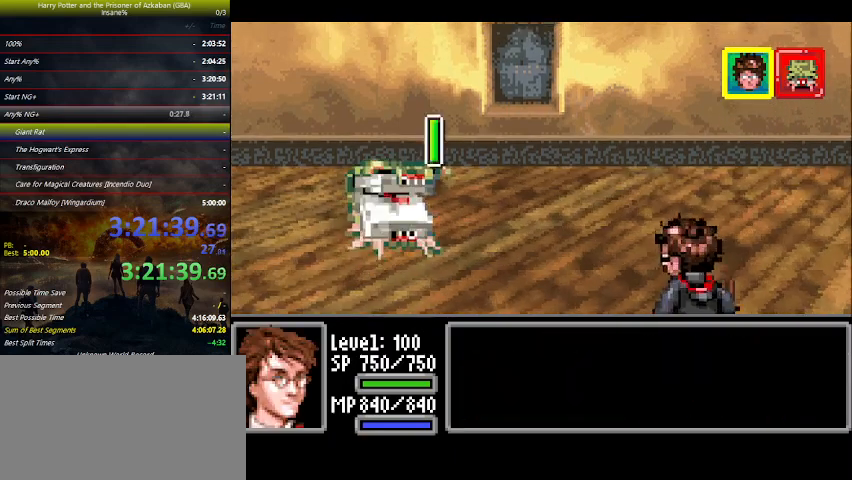
{"keys": ["space"], "events": [[33, "space", "down"], [200, "space", "up"], [300, "space", "down"], [333, "space", "up"], [467, "space", "down"]]}
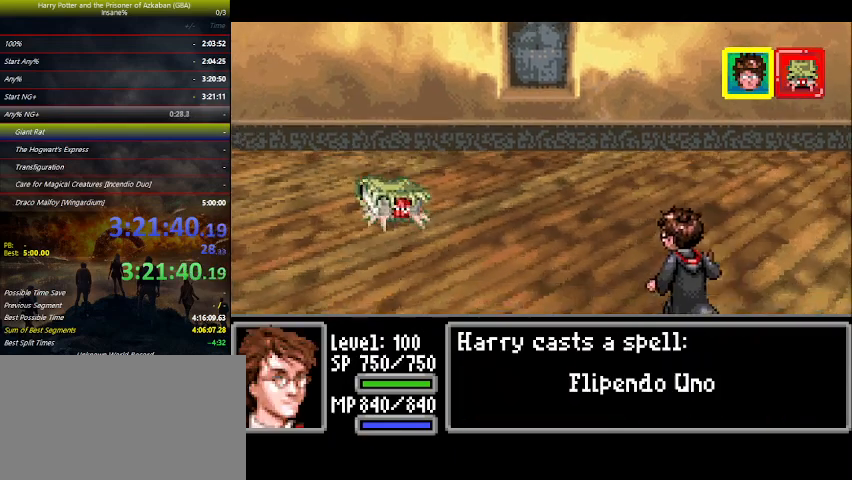
{"keys": [], "events": [[67, "space", "up"]]}
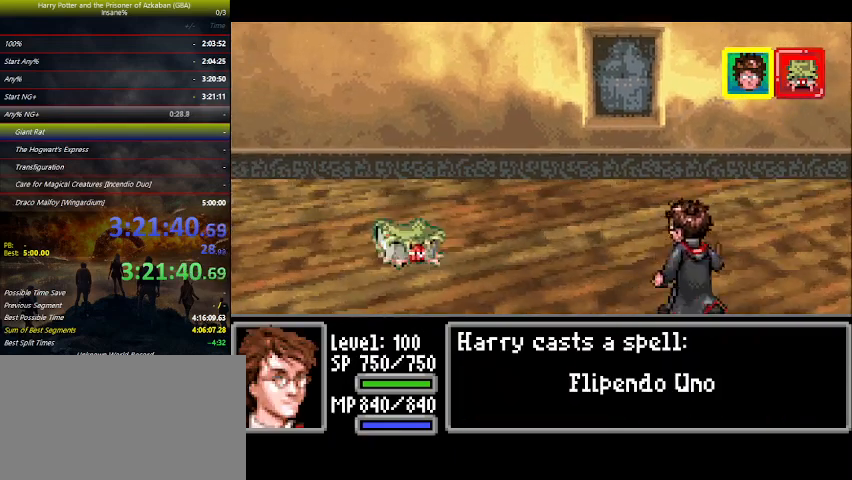
{"keys": [], "events": []}
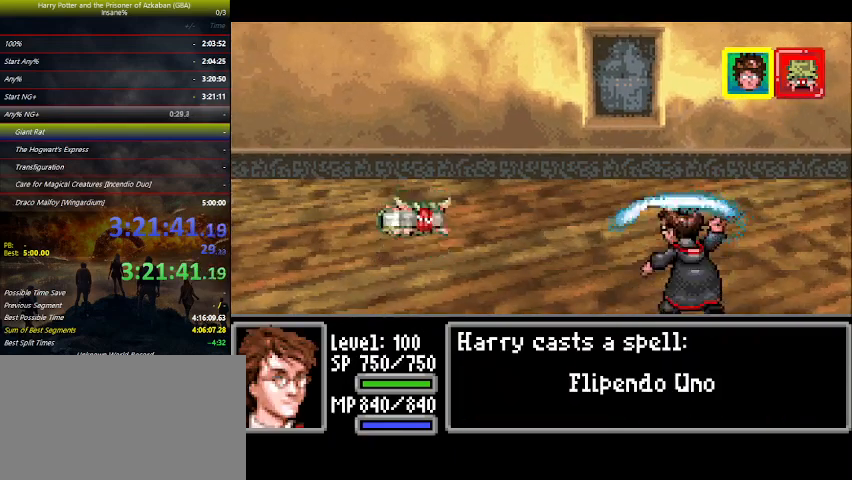
{"keys": [], "events": []}
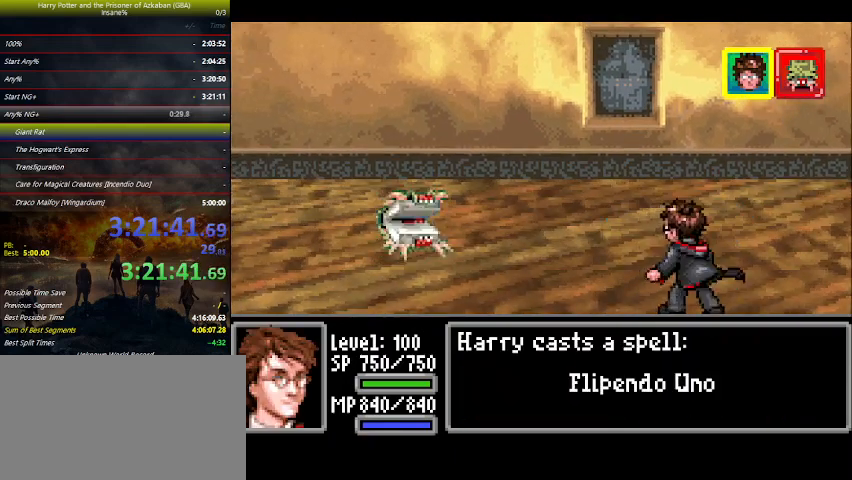
{"keys": [], "events": []}
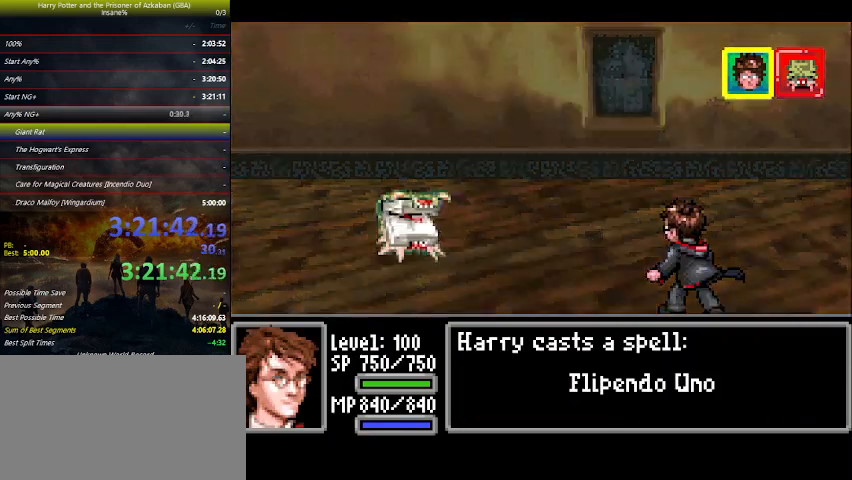
{"keys": [], "events": []}
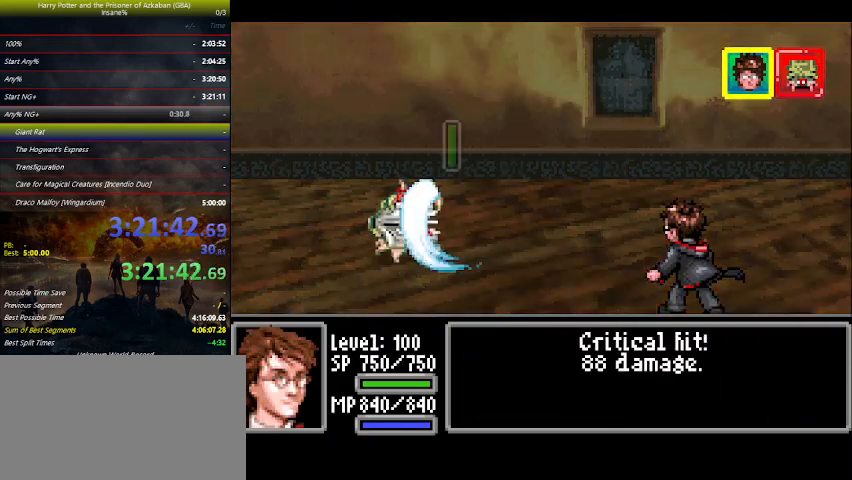
{"keys": [], "events": []}
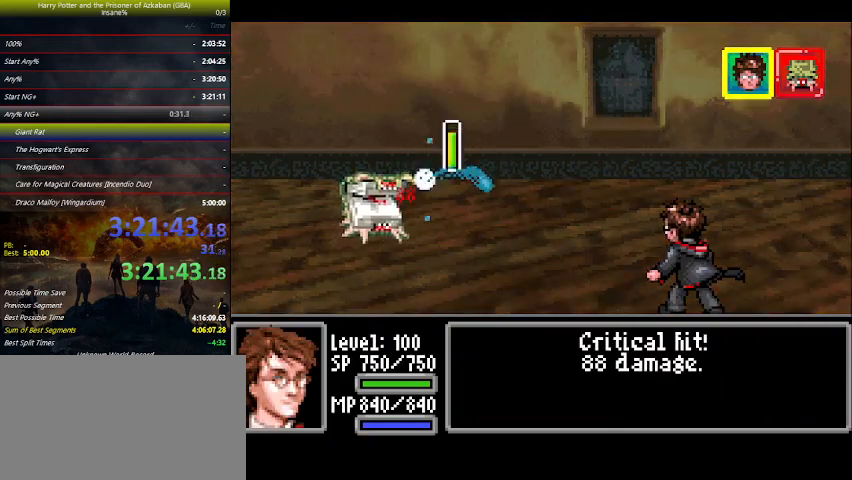
{"keys": [], "events": [[300, "space", "down"], [333, "space", "up"]]}
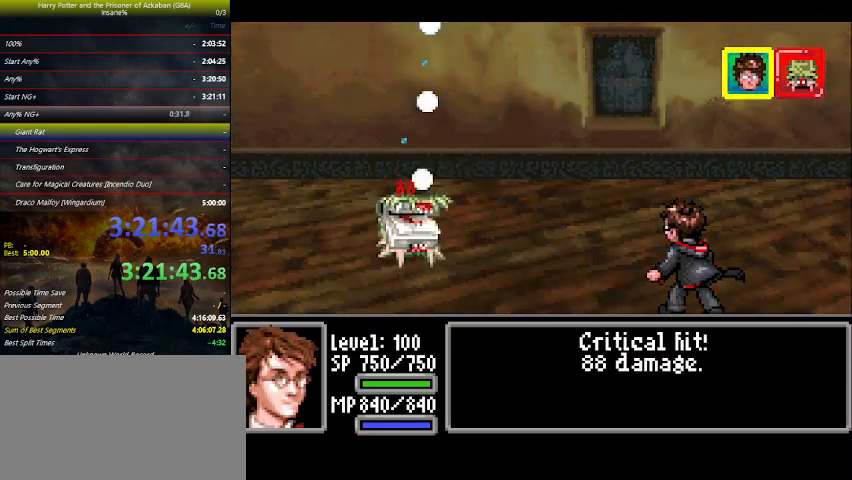
{"keys": [], "events": [[33, "space", "down"], [100, "space", "up"], [133, "space", "down"], [233, "space", "up"], [267, "space", "down"], [333, "space", "up"], [367, "space", "down"], [400, "space", "up"], [467, "space", "down"], [500, "space", "up"]]}
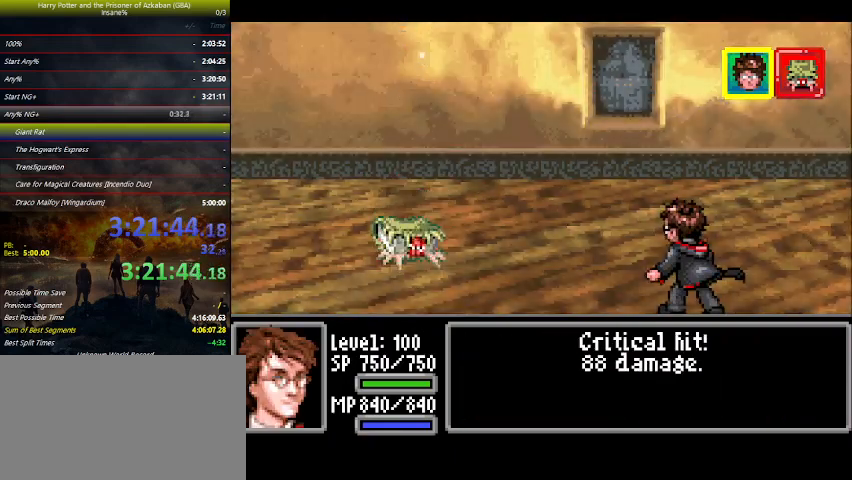
{"keys": ["space"], "events": [[33, "space", "down"], [100, "space", "up"], [133, "space", "down"], [200, "space", "up"], [300, "space", "down"], [333, "space", "up"], [467, "space", "down"]]}
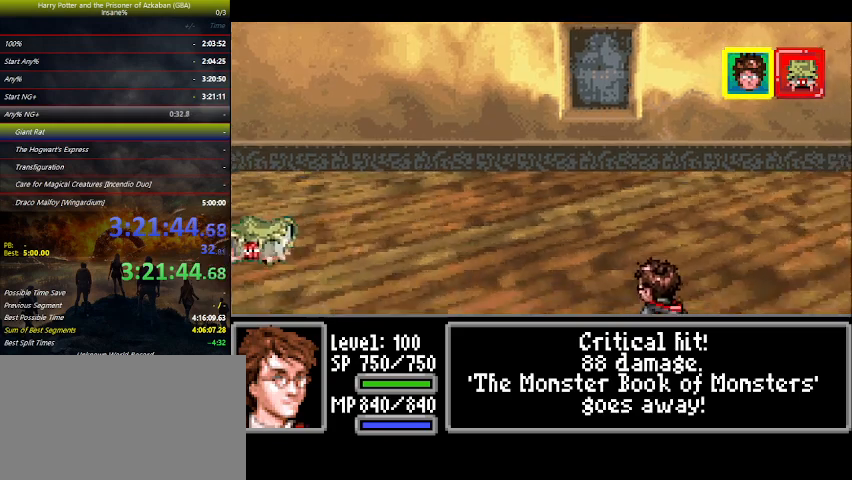
{"keys": ["space"], "events": [[33, "space", "up"], [67, "space", "down"], [133, "space", "up"], [167, "space", "down"], [200, "space", "up"], [267, "space", "down"], [300, "space", "up"], [367, "space", "down"], [433, "space", "up"], [500, "space", "down"]]}
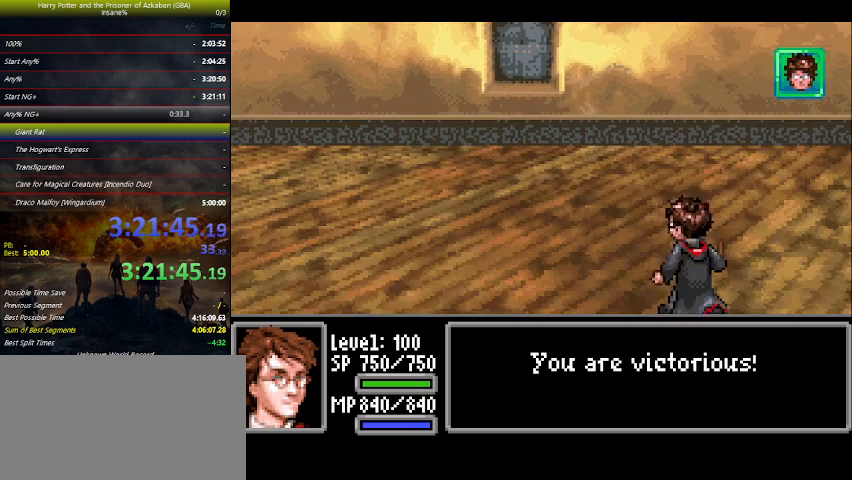
{"keys": [], "events": [[33, "space", "up"], [100, "space", "down"], [133, "space", "up"], [167, "space", "down"], [233, "space", "up"], [300, "space", "down"], [367, "space", "up"], [400, "space", "down"], [467, "space", "up"]]}
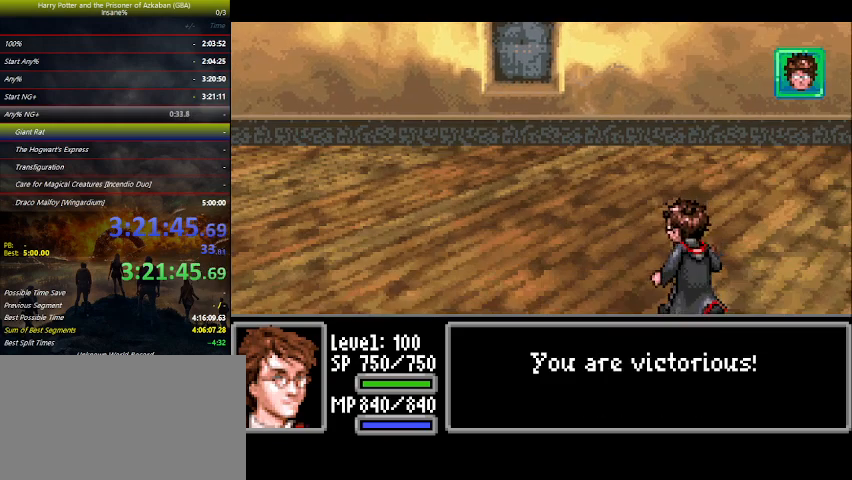
{"keys": ["space"], "events": [[67, "space", "down"], [100, "space", "up"], [167, "space", "down"], [200, "space", "up"], [233, "space", "down"], [300, "space", "up"], [333, "space", "down"], [433, "space", "up"], [467, "space", "down"]]}
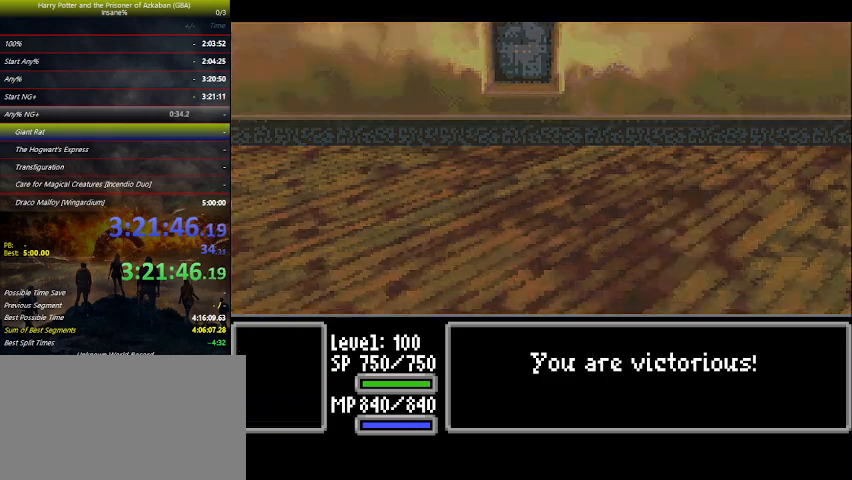
{"keys": [], "events": [[33, "space", "up"], [67, "space", "down"], [167, "space", "up"], [200, "space", "down"], [267, "space", "up"], [300, "space", "down"], [333, "space", "up"], [433, "space", "down"], [500, "space", "up"]]}
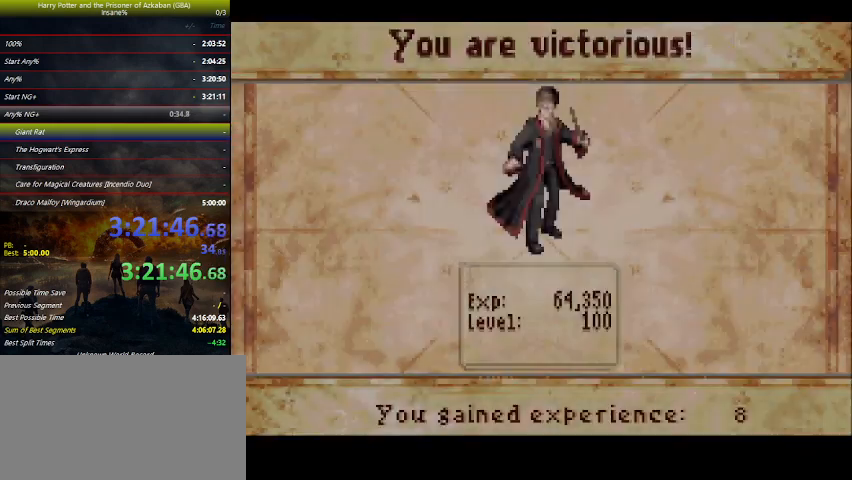
{"keys": ["space"], "events": [[33, "space", "down"], [100, "space", "up"], [167, "space", "down"], [233, "space", "up"], [267, "space", "down"], [333, "space", "up"], [367, "space", "down"]]}
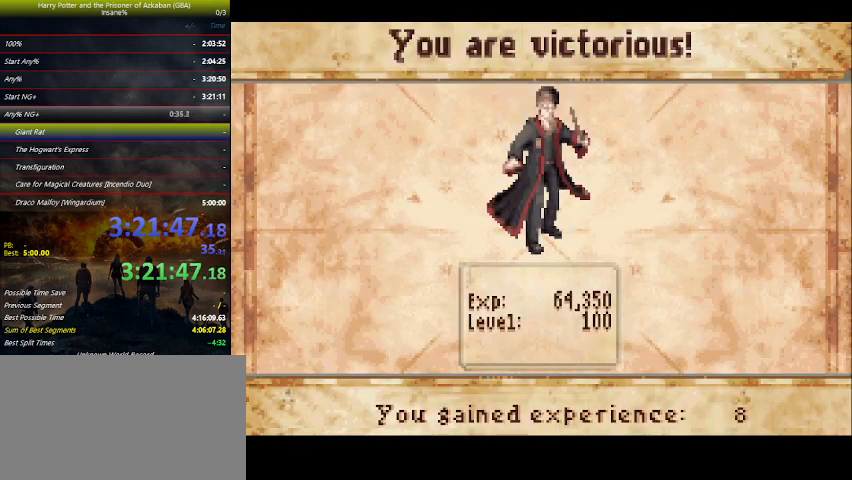
{"keys": [], "events": [[67, "space", "up"], [100, "space", "down"], [133, "space", "up"], [200, "space", "down"], [233, "space", "up"], [300, "space", "down"], [433, "space", "up"]]}
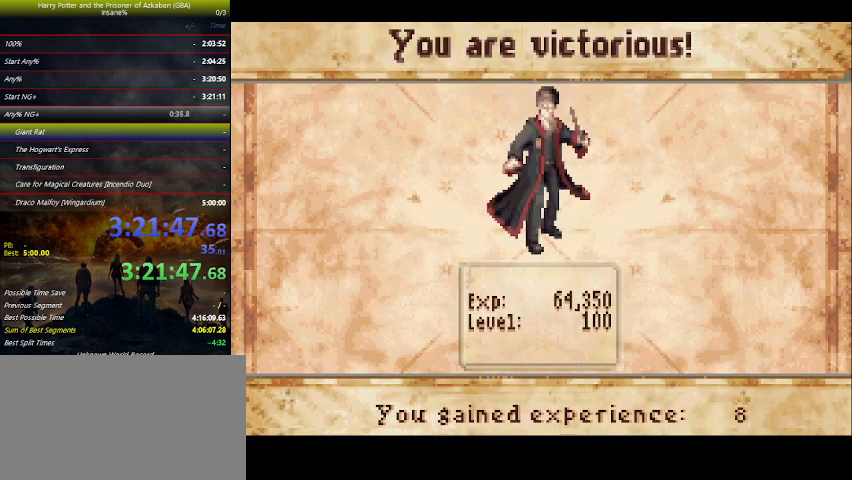
{"keys": [], "events": [[33, "space", "down"], [67, "space", "up"], [133, "space", "down"], [167, "space", "up"], [267, "space", "down"], [300, "space", "up"], [367, "space", "down"], [400, "space", "up"], [433, "space", "down"], [500, "space", "up"]]}
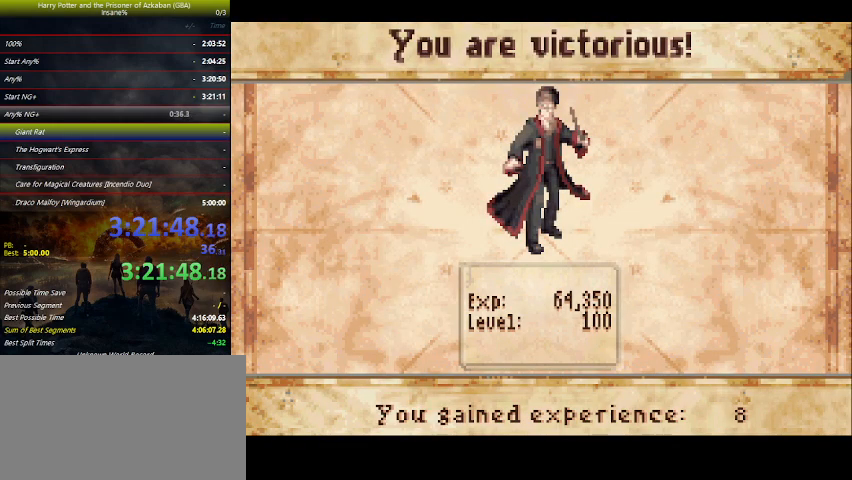
{"keys": [], "events": [[33, "space", "down"], [100, "space", "up"], [133, "space", "down"], [300, "space", "up"], [367, "space", "down"], [400, "space", "up"], [467, "space", "down"], [500, "space", "up"]]}
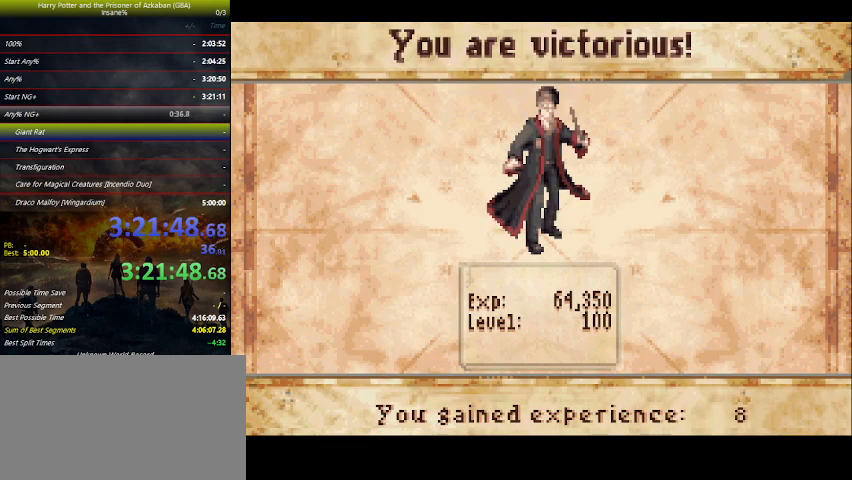
{"keys": ["space"], "events": [[67, "space", "down"], [200, "space", "up"], [300, "space", "down"], [333, "space", "up"], [467, "space", "down"]]}
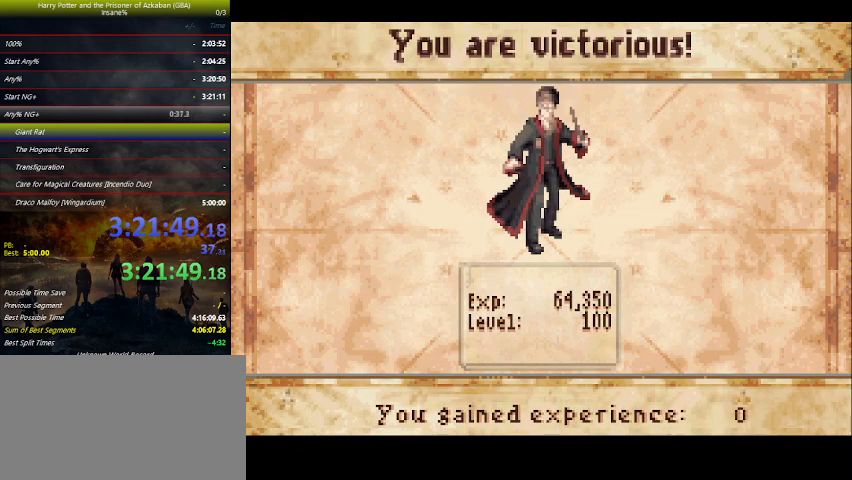
{"keys": [], "events": [[33, "space", "up"], [67, "space", "down"], [133, "space", "up"], [167, "space", "down"], [200, "space", "up"], [267, "space", "down"], [300, "space", "up"], [367, "space", "down"], [400, "space", "up"], [433, "space", "down"], [500, "space", "up"]]}
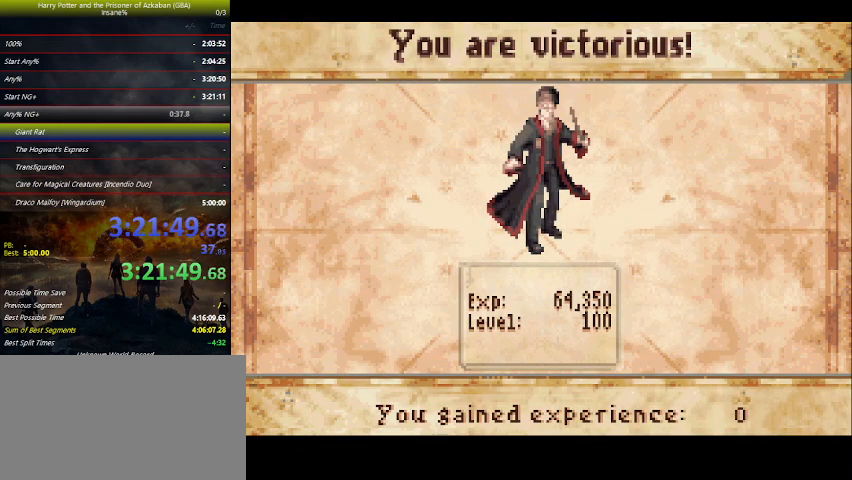
{"keys": [], "events": [[33, "space", "down"], [200, "space", "up"], [333, "space", "down"], [367, "space", "up"], [433, "space", "down"], [500, "space", "up"]]}